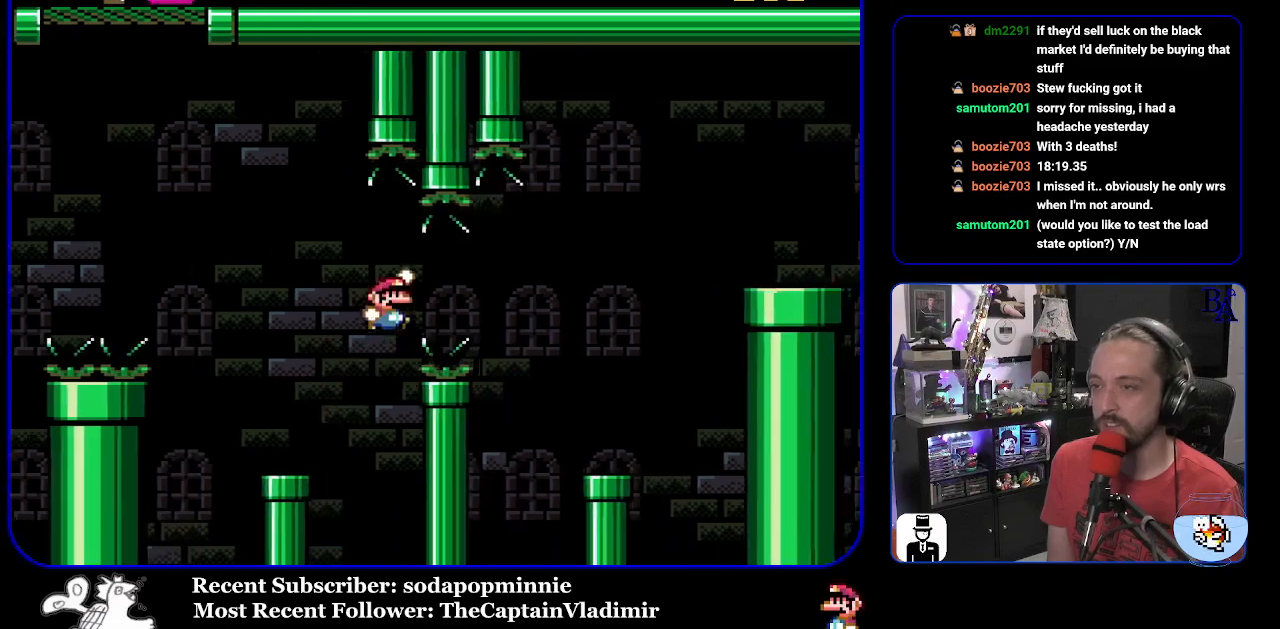
Gameplay with a controller (Nintendo layout); each line is a JSON object with the inputs held at the frame after it. "events" lists button and stick changes between this image and that frame as [ms after this image, input, new state], when the widget could be followed in between. Not read: L3 R3.
{"buttons": ["Y", "DPAD_LEFT"], "events": [[233, "B", "up"], [350, "DPAD_RIGHT", "up"], [417, "DPAD_LEFT", "down"]]}
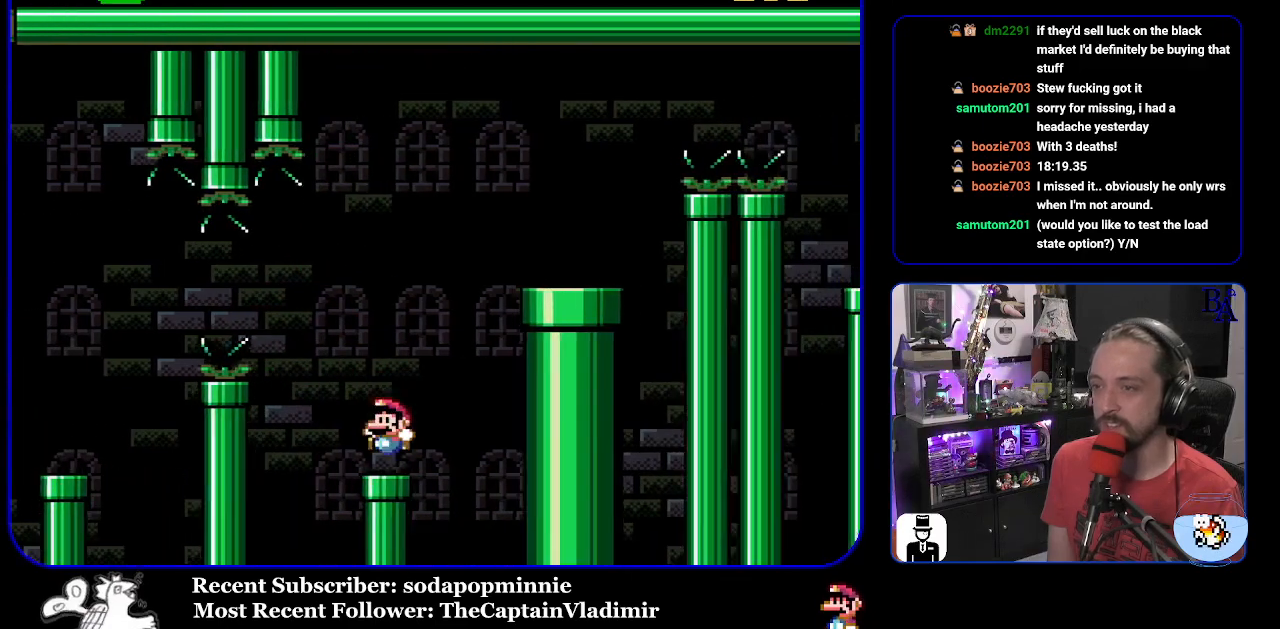
{"buttons": ["B", "Y", "DPAD_RIGHT"], "events": [[50, "DPAD_LEFT", "up"], [67, "B", "down"], [100, "DPAD_RIGHT", "down"]]}
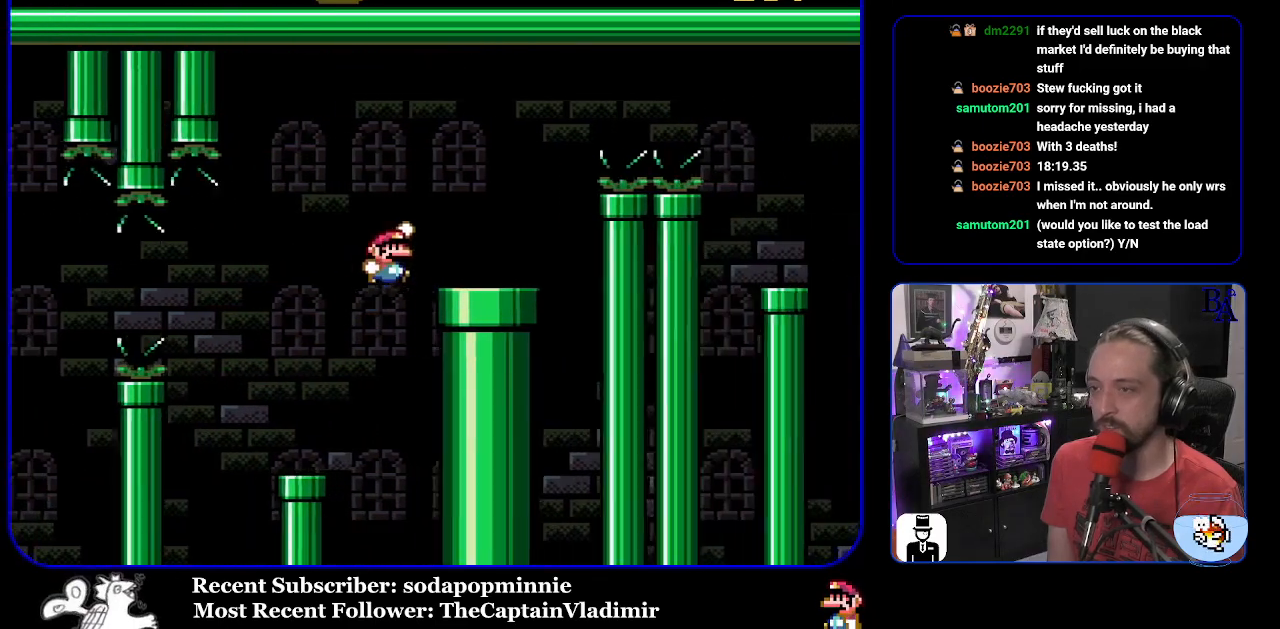
{"buttons": ["A", "X", "DPAD_RIGHT"], "events": [[83, "B", "up"], [83, "Y", "up"], [167, "A", "down"], [167, "X", "down"]]}
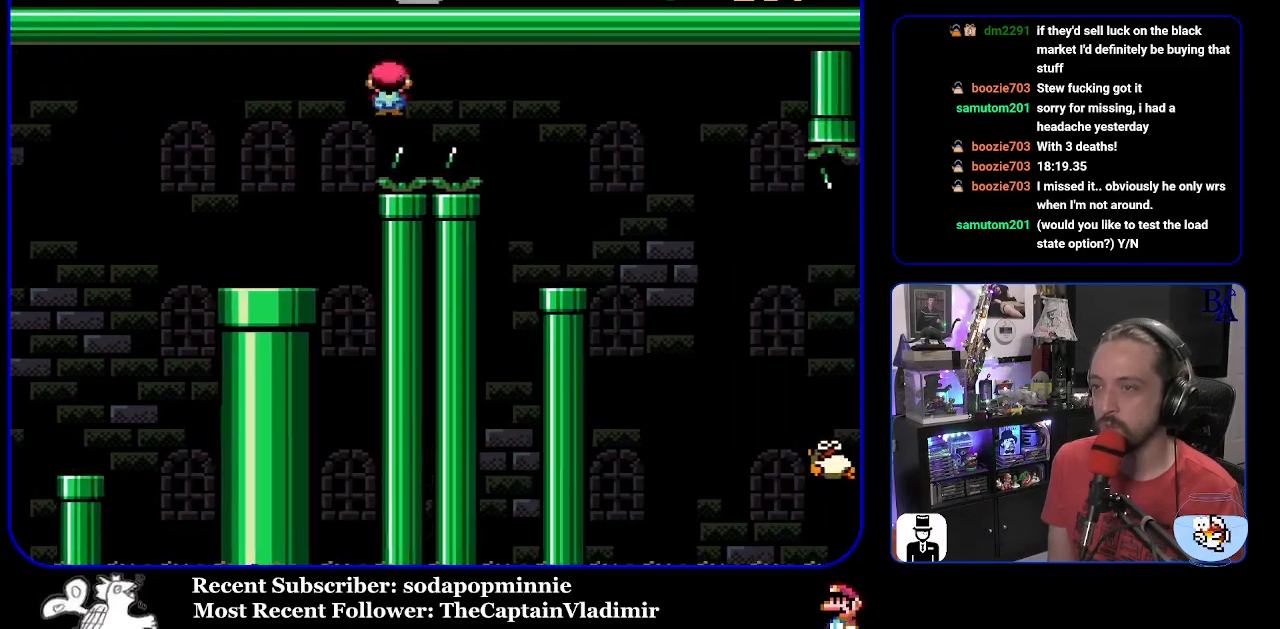
{"buttons": ["X"], "events": [[167, "A", "up"], [233, "DPAD_RIGHT", "up"], [317, "DPAD_LEFT", "down"], [417, "DPAD_LEFT", "up"]]}
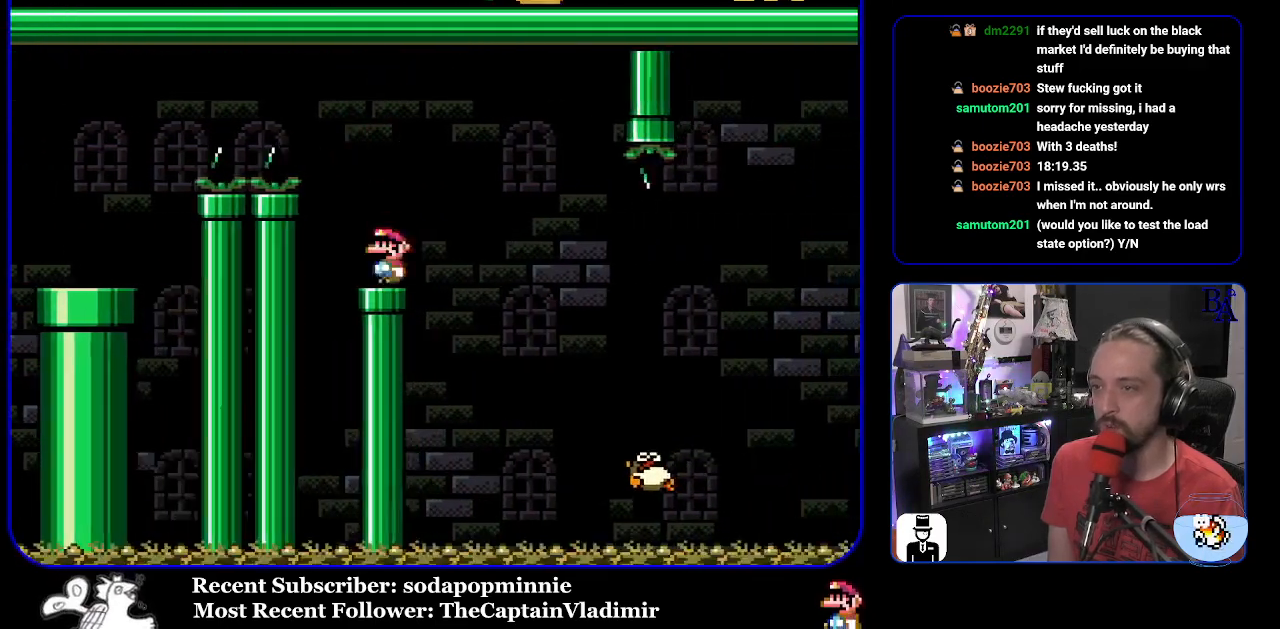
{"buttons": ["X", "DPAD_RIGHT"], "events": [[33, "A", "down"], [33, "DPAD_RIGHT", "down"], [117, "A", "up"]]}
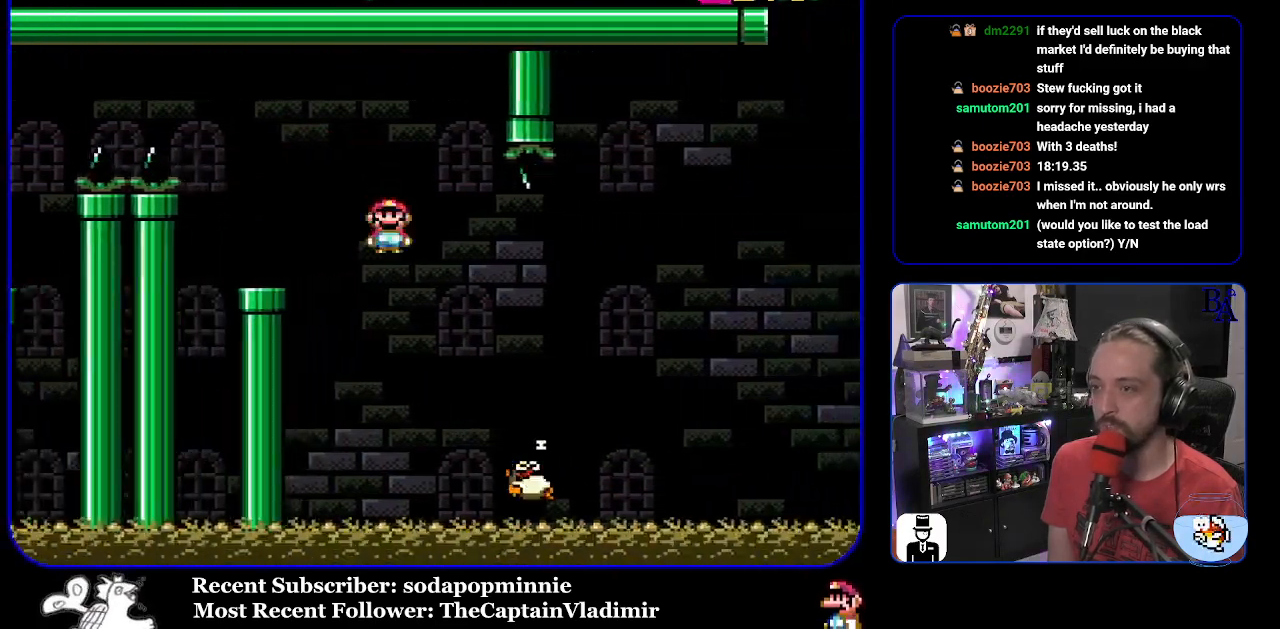
{"buttons": ["A", "X", "DPAD_RIGHT"], "events": [[150, "A", "down"]]}
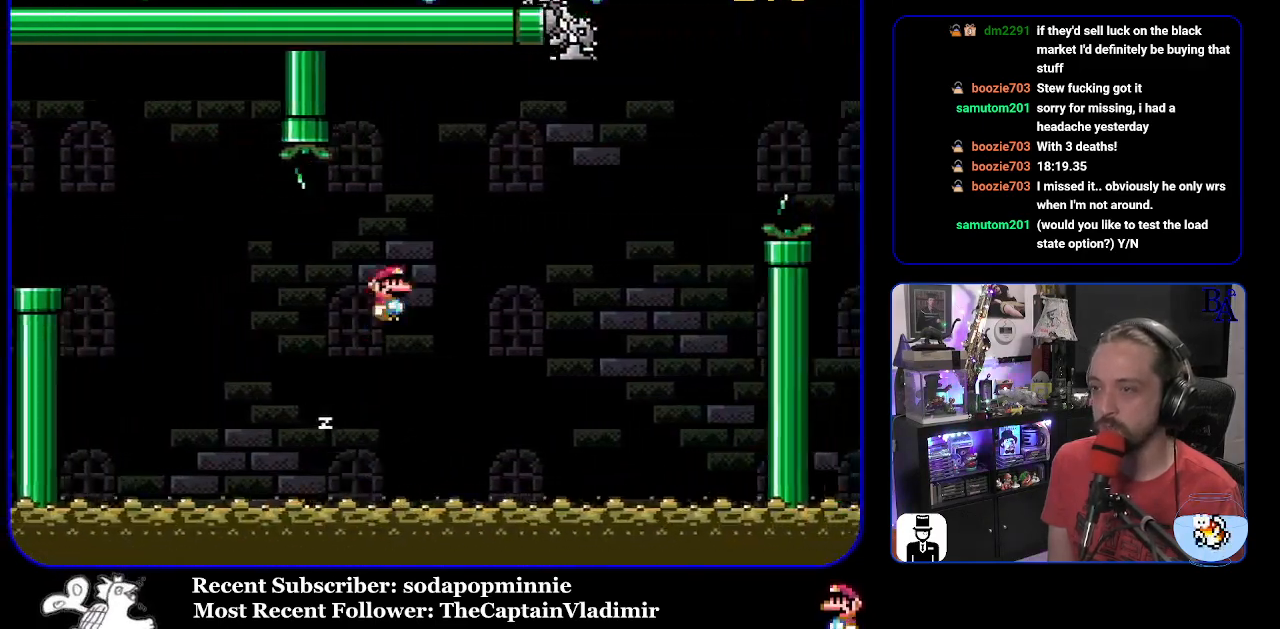
{"buttons": ["B", "Y", "DPAD_RIGHT"], "events": [[17, "DPAD_RIGHT", "up"], [50, "DPAD_LEFT", "down"], [117, "A", "up"], [133, "DPAD_LEFT", "up"], [150, "DPAD_RIGHT", "down"], [200, "X", "up"], [333, "Y", "down"], [500, "B", "down"]]}
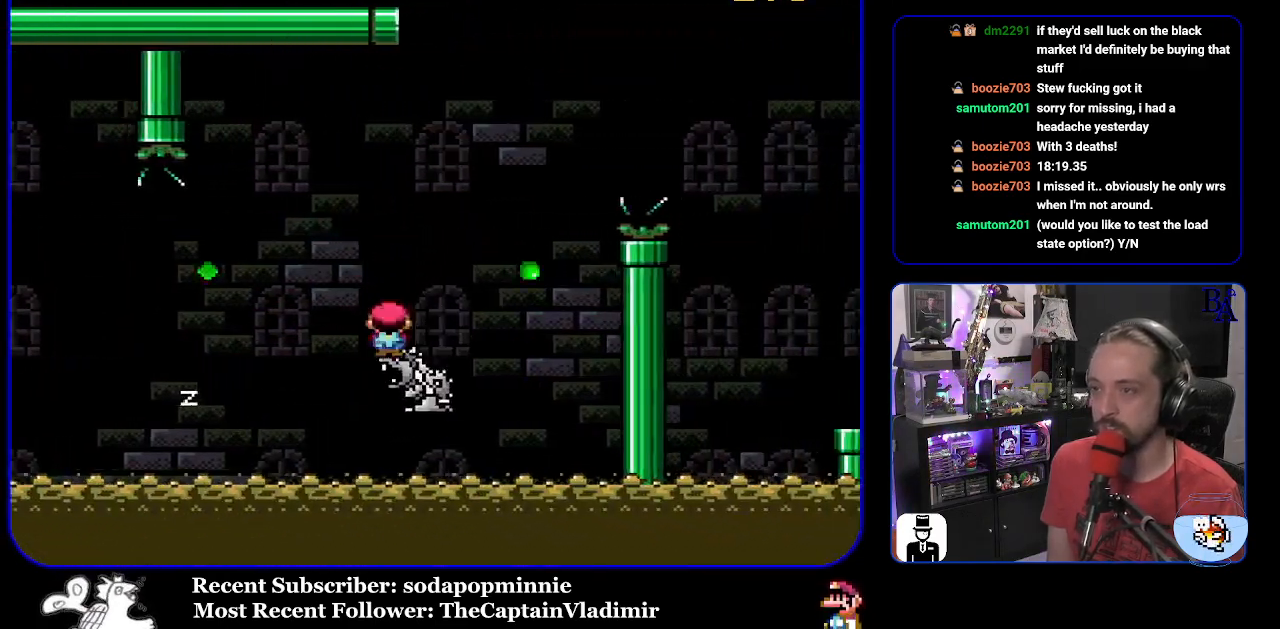
{"buttons": ["B", "Y", "DPAD_RIGHT"], "events": []}
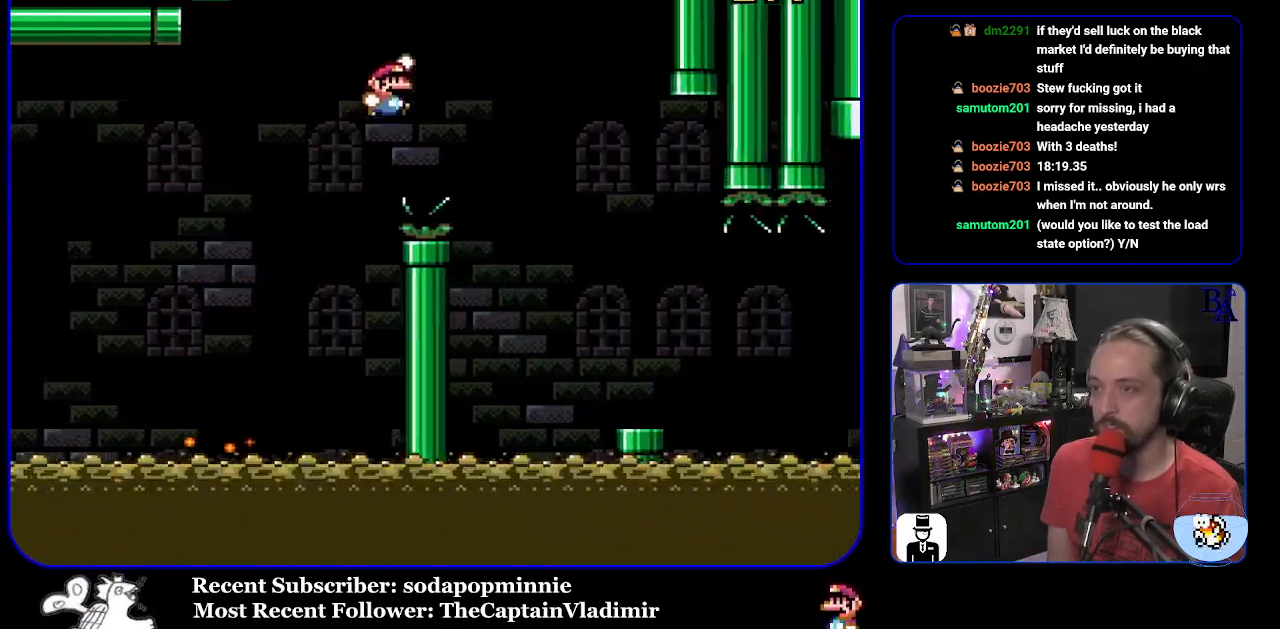
{"buttons": ["X", "DPAD_RIGHT"], "events": [[133, "Y", "up"], [150, "B", "up"], [233, "X", "down"]]}
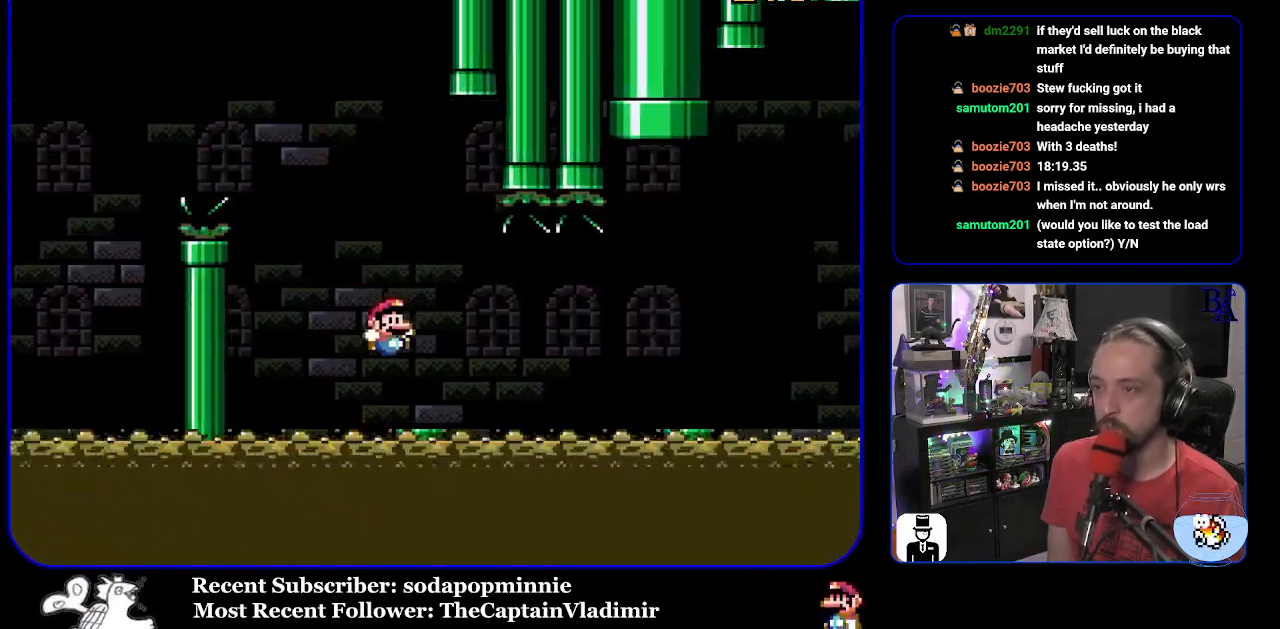
{"buttons": ["DPAD_RIGHT"], "events": [[67, "A", "down"], [133, "A", "up"], [317, "A", "down"], [450, "A", "up"], [483, "X", "up"]]}
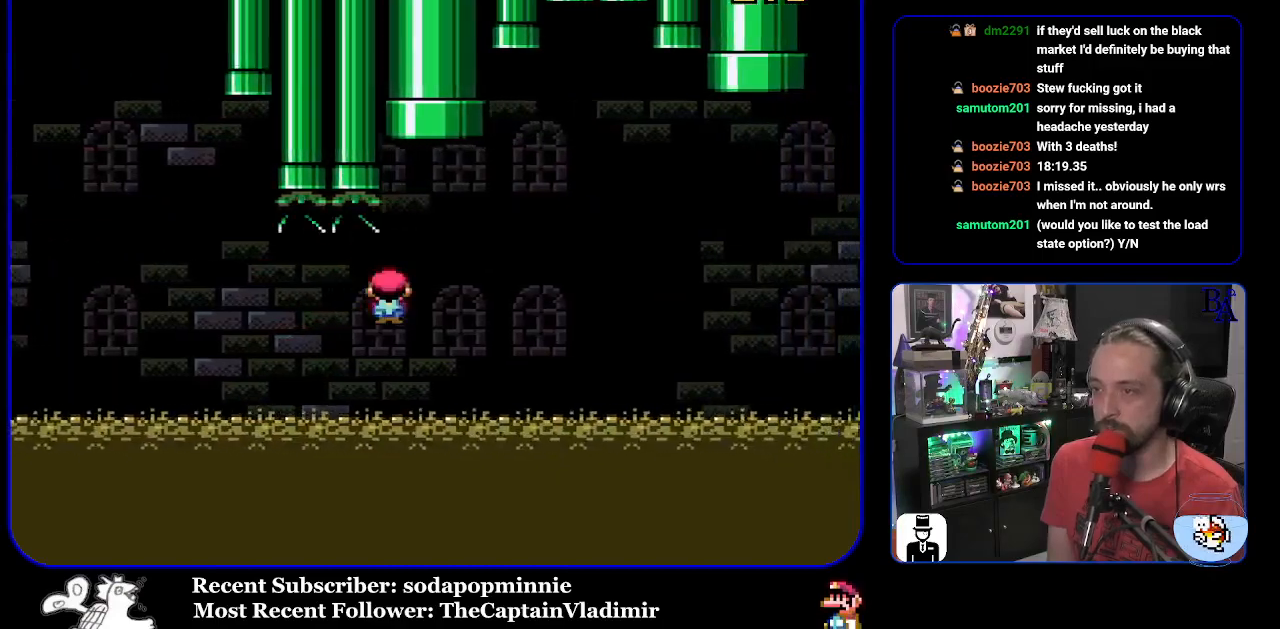
{"buttons": ["B", "Y", "DPAD_RIGHT"], "events": [[67, "Y", "down"], [200, "B", "down"]]}
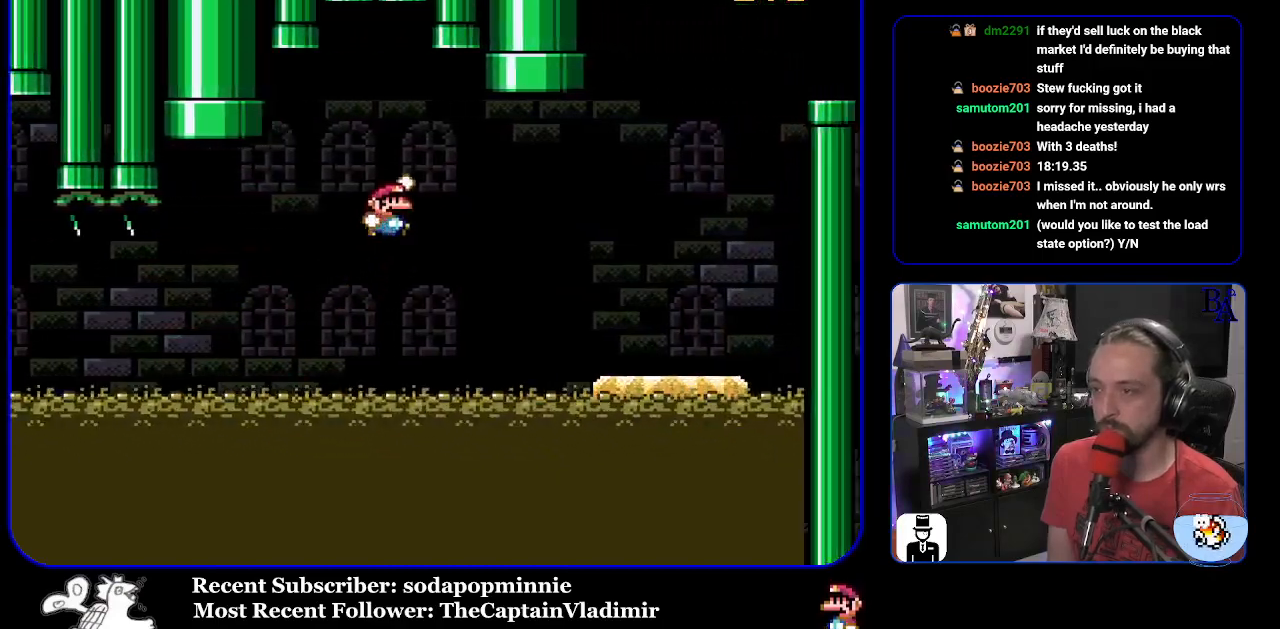
{"buttons": ["Y", "DPAD_LEFT"], "events": [[417, "DPAD_RIGHT", "up"], [450, "B", "up"], [450, "DPAD_LEFT", "down"]]}
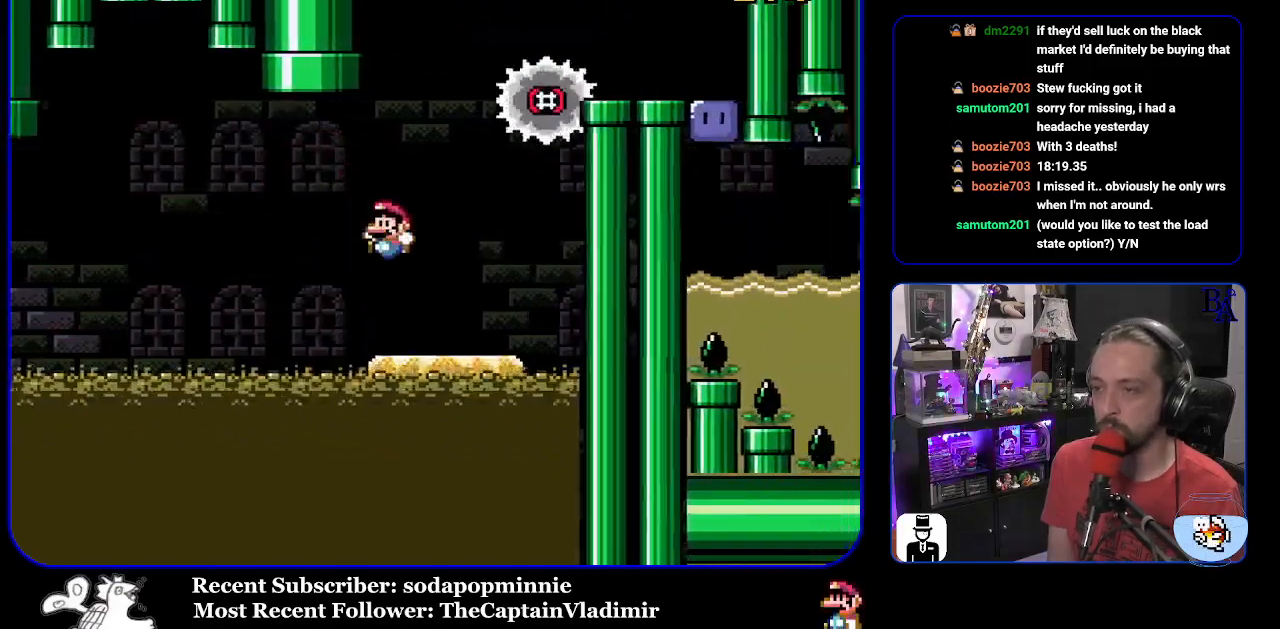
{"buttons": ["B", "Y", "DPAD_RIGHT"], "events": [[250, "B", "down"], [350, "DPAD_LEFT", "up"], [467, "DPAD_RIGHT", "down"]]}
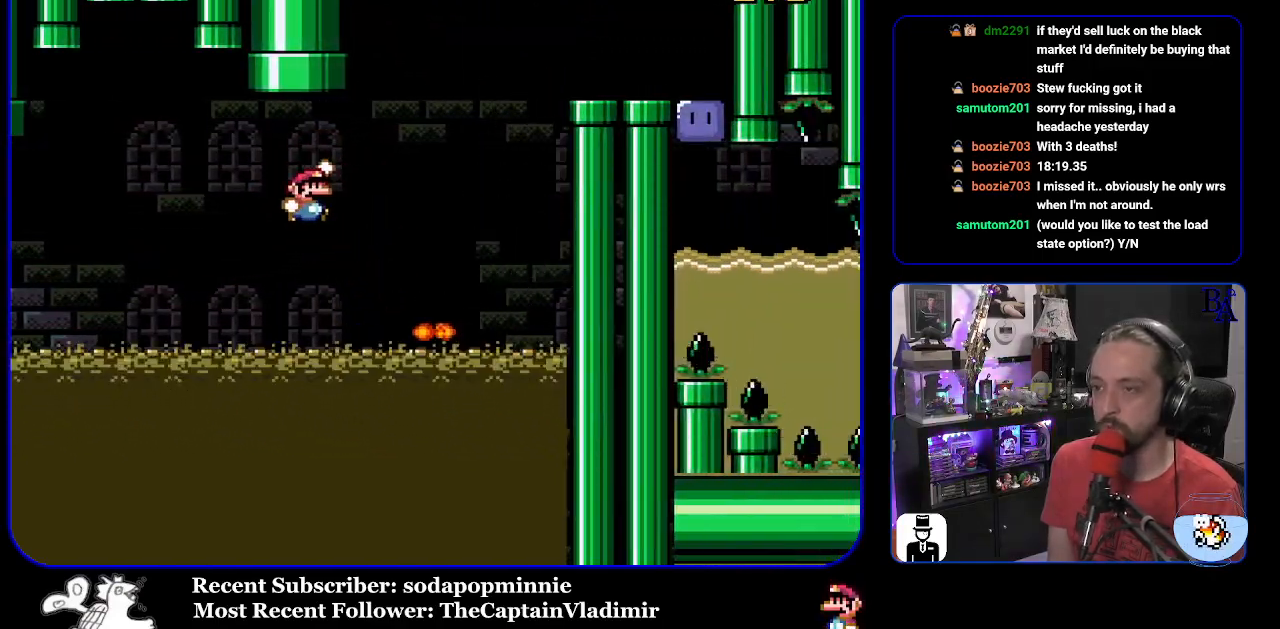
{"buttons": ["Y", "DPAD_RIGHT"], "events": [[433, "B", "up"]]}
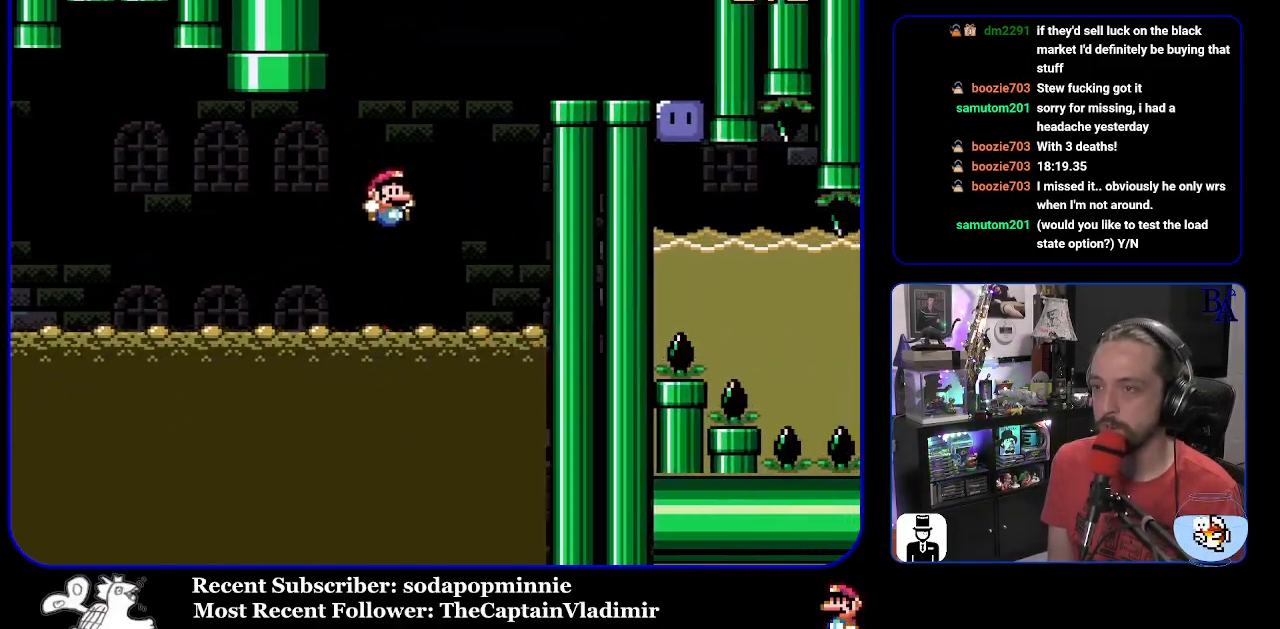
{"buttons": ["B", "Y", "DPAD_RIGHT"], "events": [[133, "B", "down"]]}
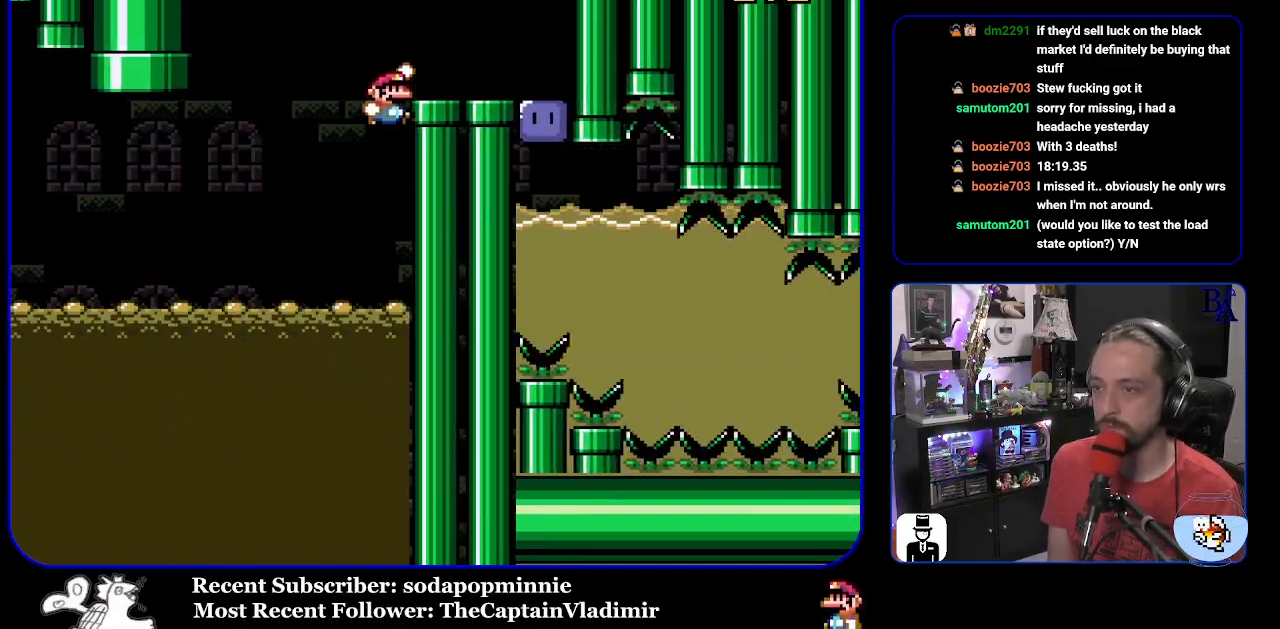
{"buttons": ["Y", "DPAD_RIGHT"], "events": [[267, "B", "up"]]}
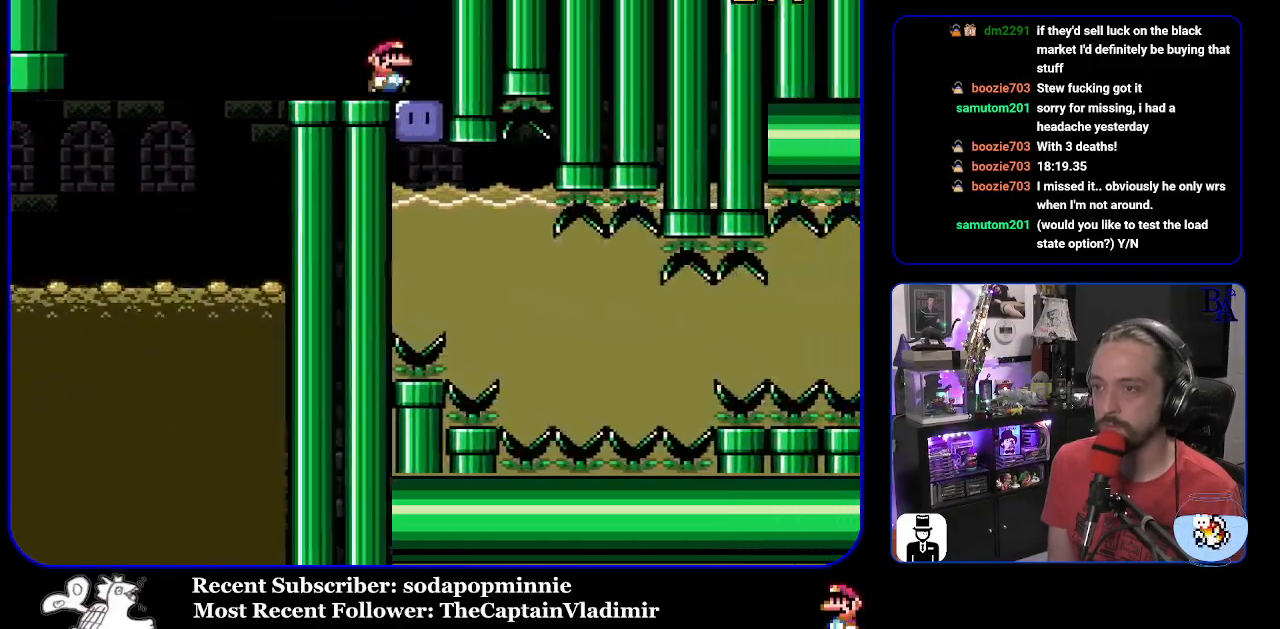
{"buttons": ["Y"], "events": [[83, "Y", "up"], [100, "DPAD_RIGHT", "up"], [167, "Y", "down"], [217, "DPAD_DOWN", "down"], [500, "DPAD_DOWN", "up"]]}
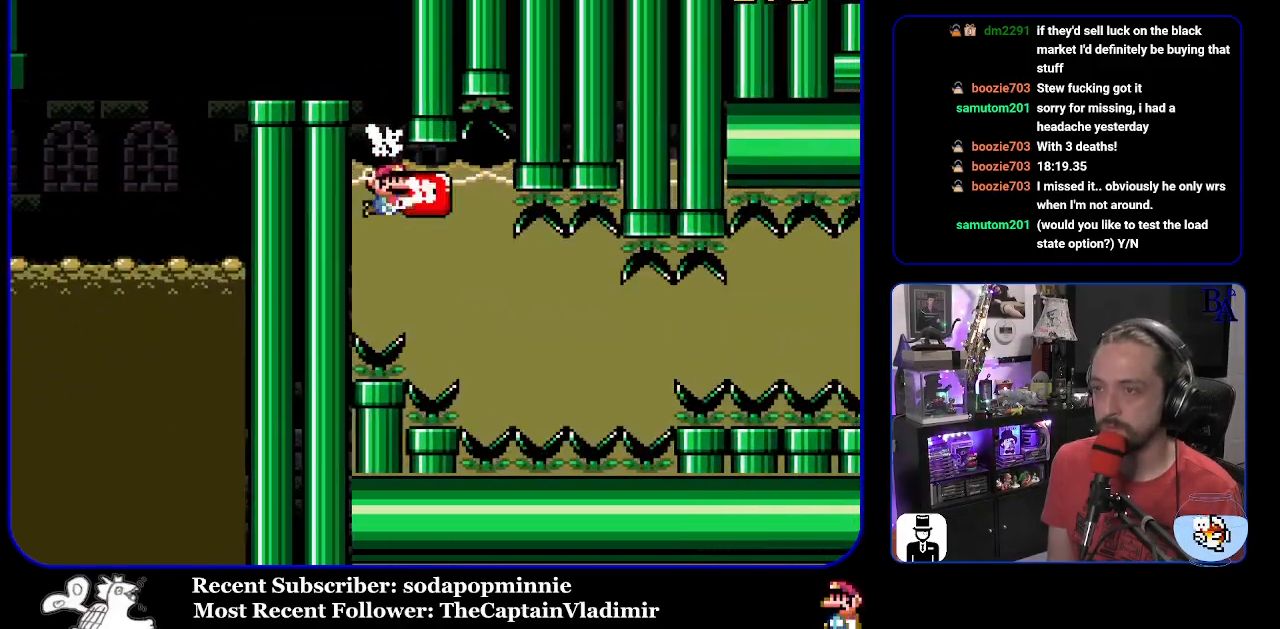
{"buttons": ["Y", "DPAD_DOWN"], "events": [[67, "DPAD_DOWN", "down"], [233, "DPAD_DOWN", "up"], [283, "DPAD_DOWN", "down"], [433, "DPAD_DOWN", "up"], [467, "DPAD_DOWN", "down"]]}
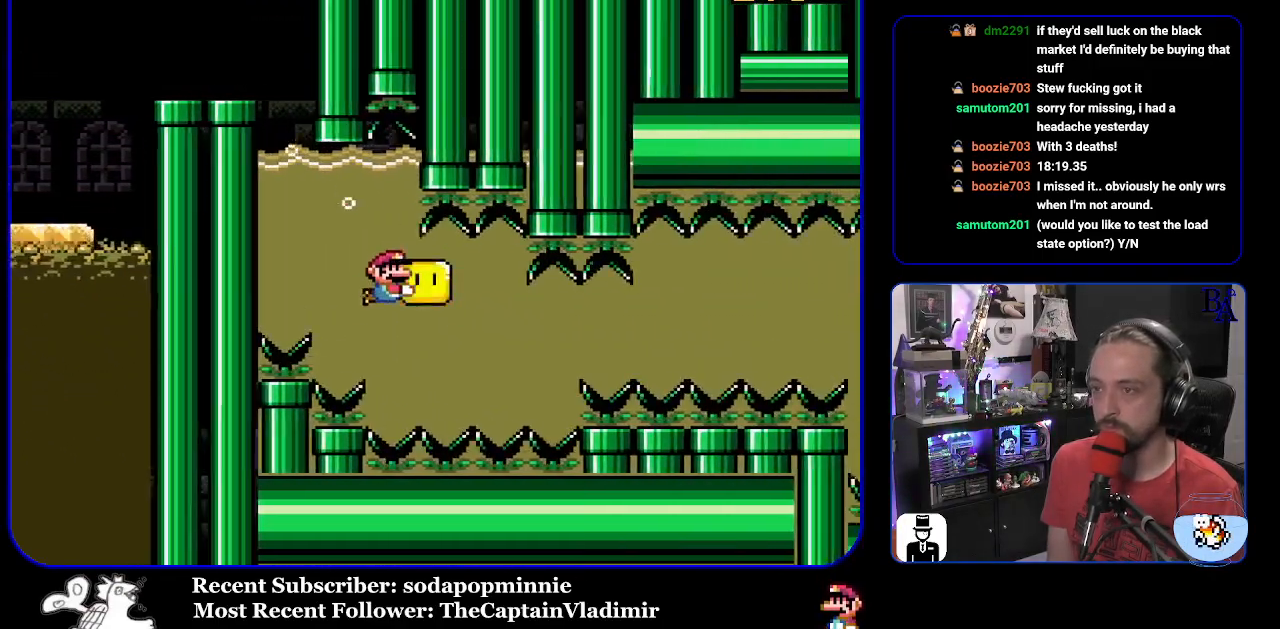
{"buttons": ["Y", "DPAD_RIGHT"], "events": [[83, "DPAD_DOWN", "up"], [83, "DPAD_RIGHT", "down"]]}
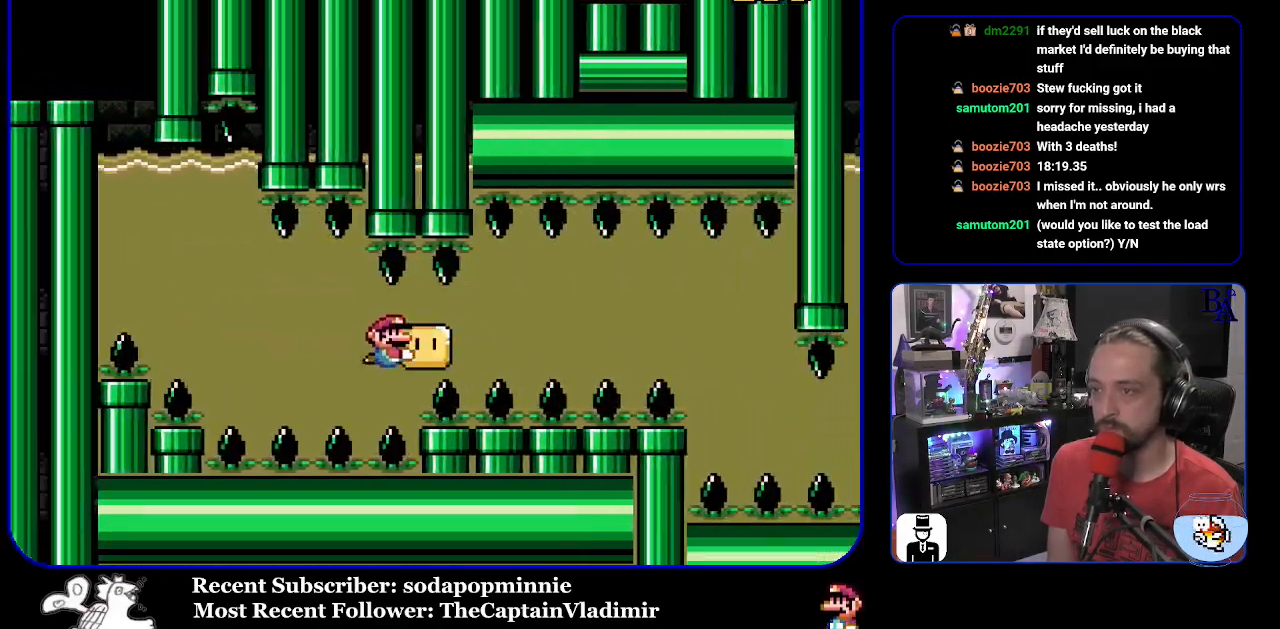
{"buttons": ["Y", "DPAD_RIGHT"], "events": []}
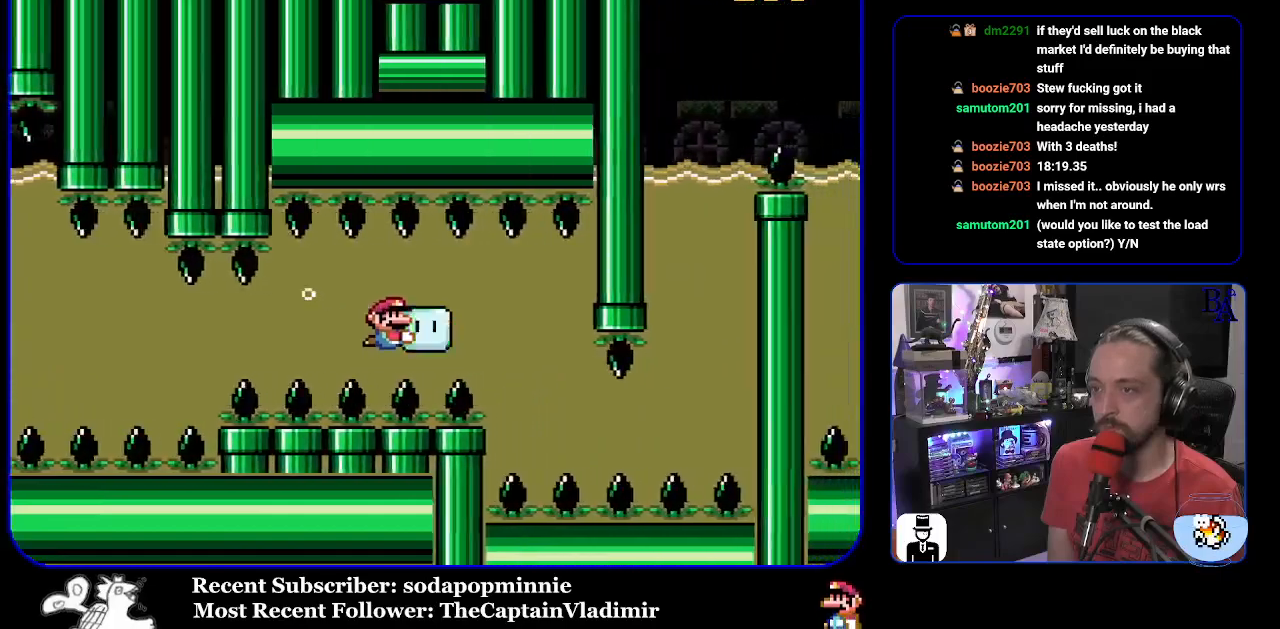
{"buttons": ["Y", "DPAD_DOWN"], "events": [[133, "DPAD_RIGHT", "up"], [217, "DPAD_LEFT", "down"], [233, "DPAD_DOWN", "down"], [433, "DPAD_LEFT", "up"]]}
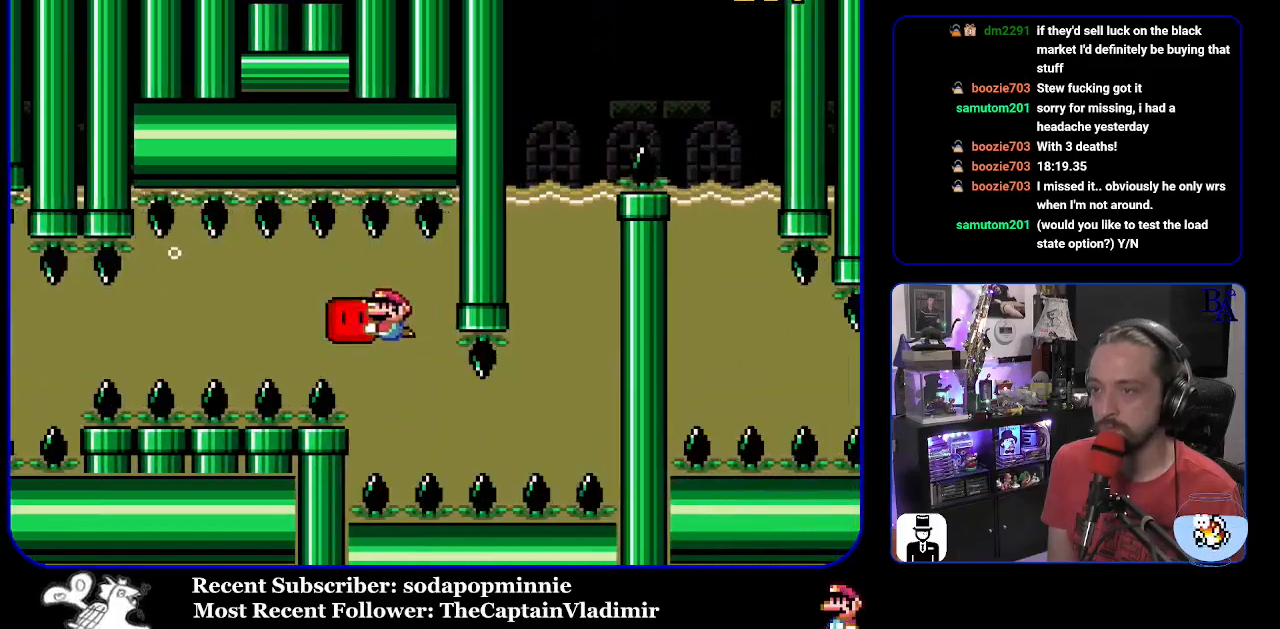
{"buttons": ["Y", "DPAD_RIGHT"], "events": [[33, "DPAD_RIGHT", "down"], [50, "DPAD_RIGHT", "up"], [67, "DPAD_DOWN", "up"], [100, "DPAD_RIGHT", "down"], [233, "DPAD_RIGHT", "up"], [283, "DPAD_RIGHT", "down"]]}
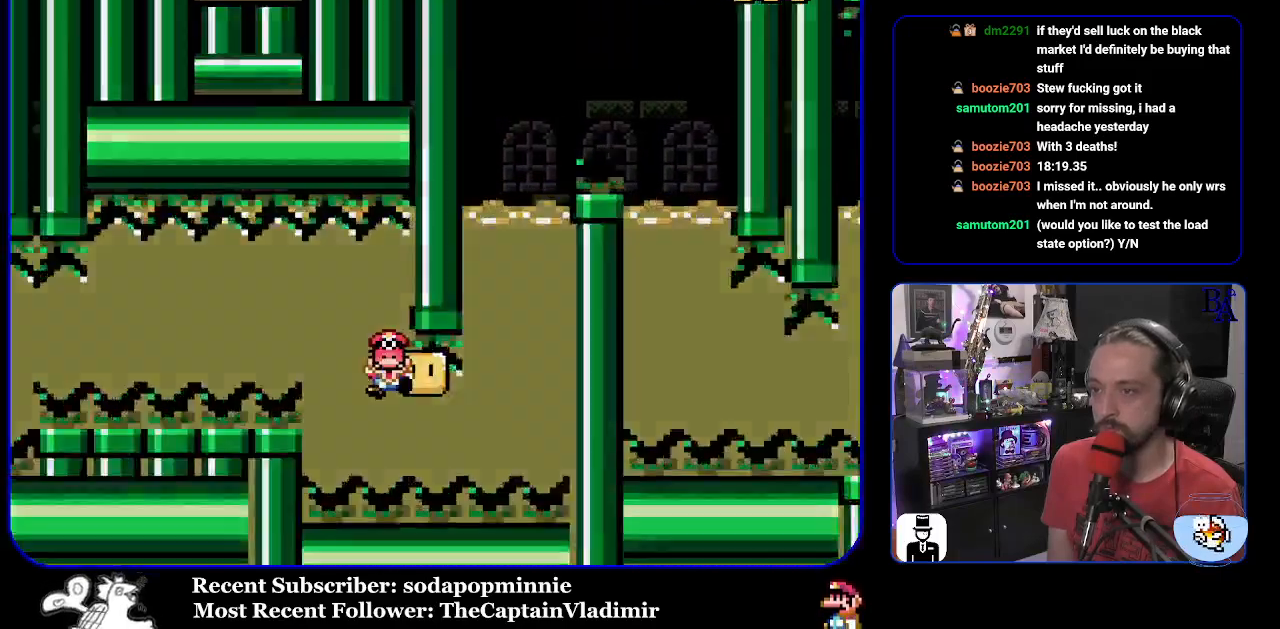
{"buttons": ["Y"], "events": [[83, "DPAD_RIGHT", "up"]]}
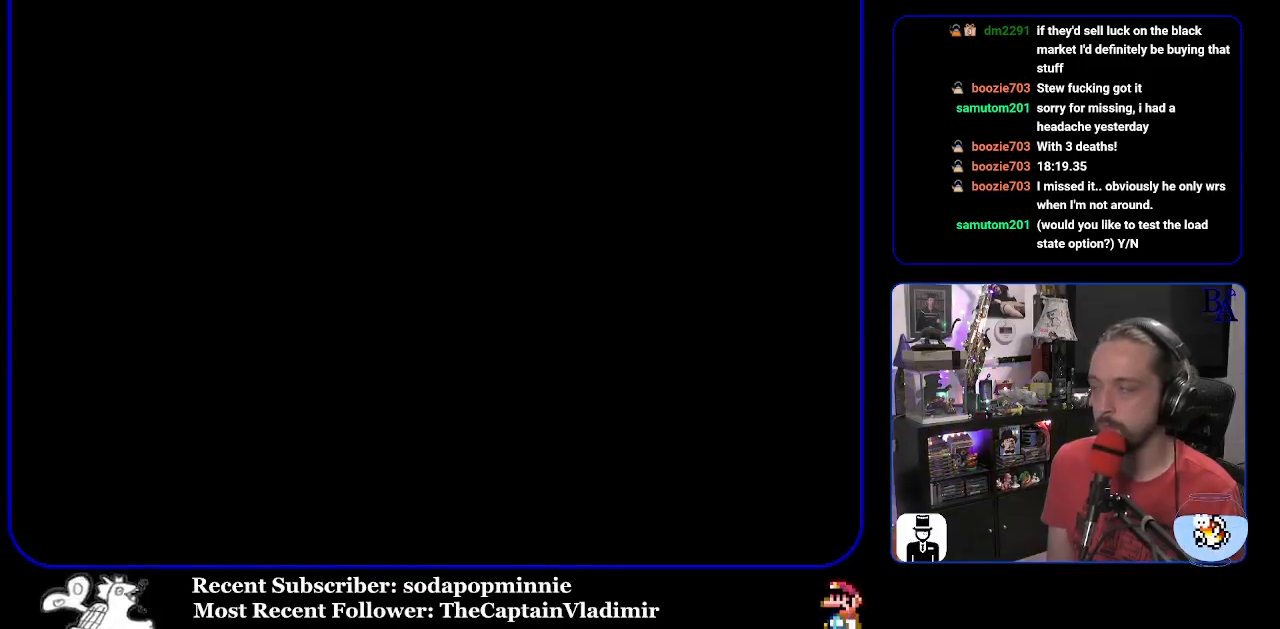
{"buttons": ["Y"], "events": []}
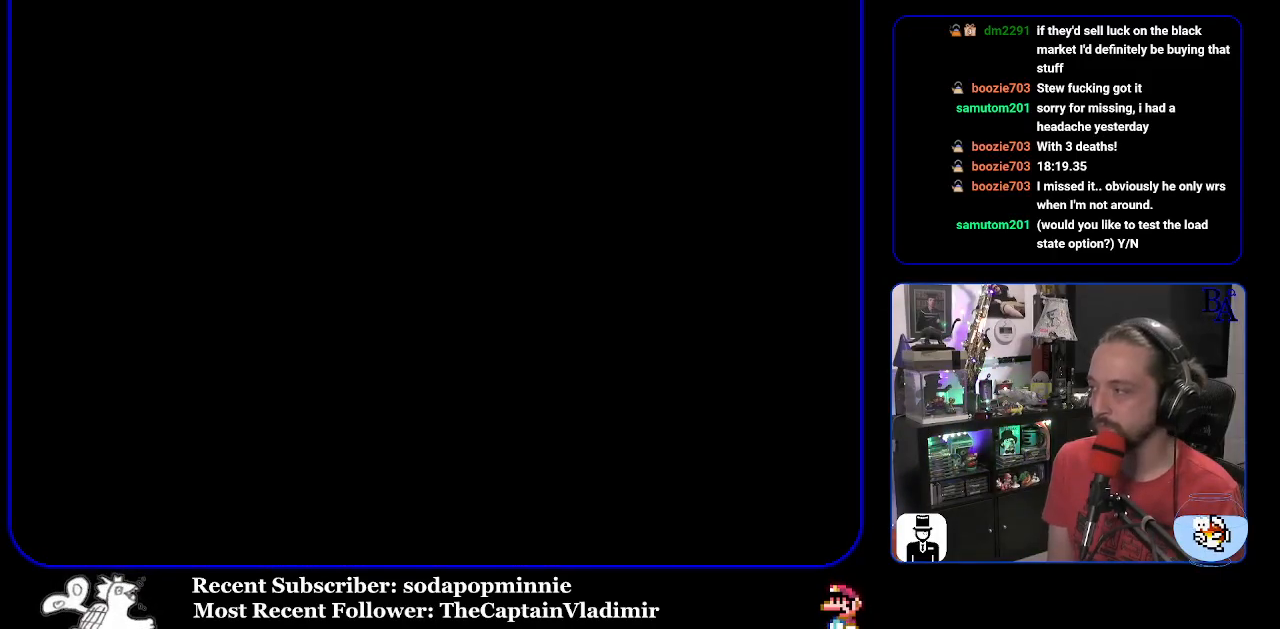
{"buttons": ["Y"], "events": []}
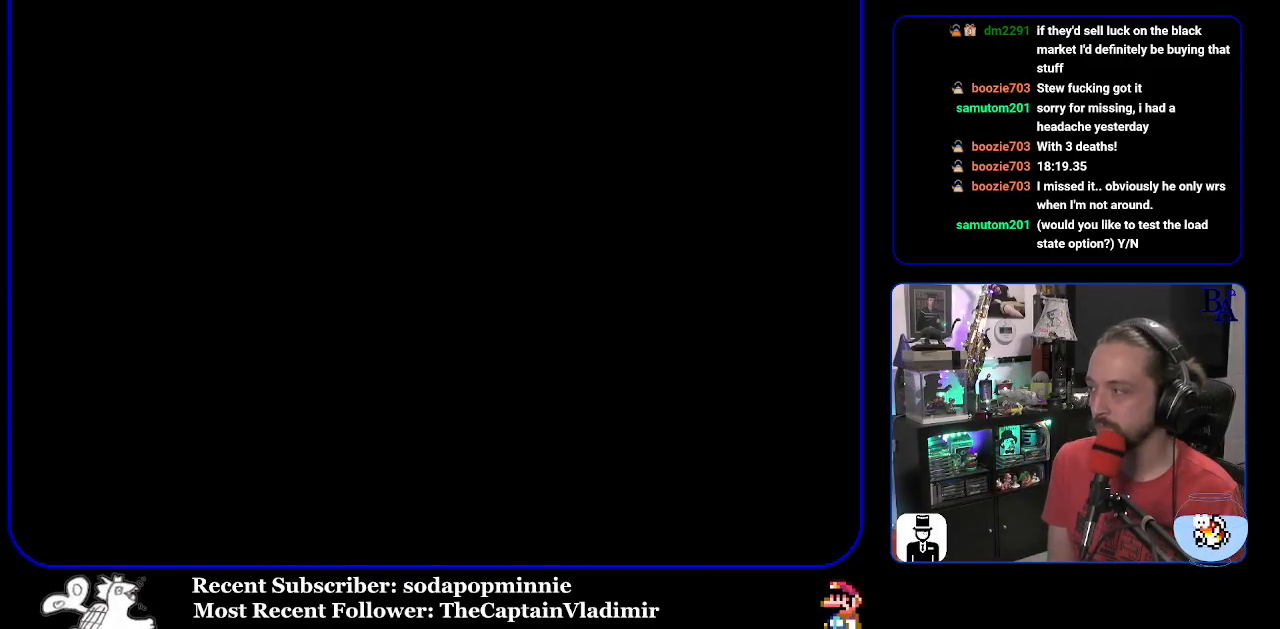
{"buttons": ["Y"], "events": []}
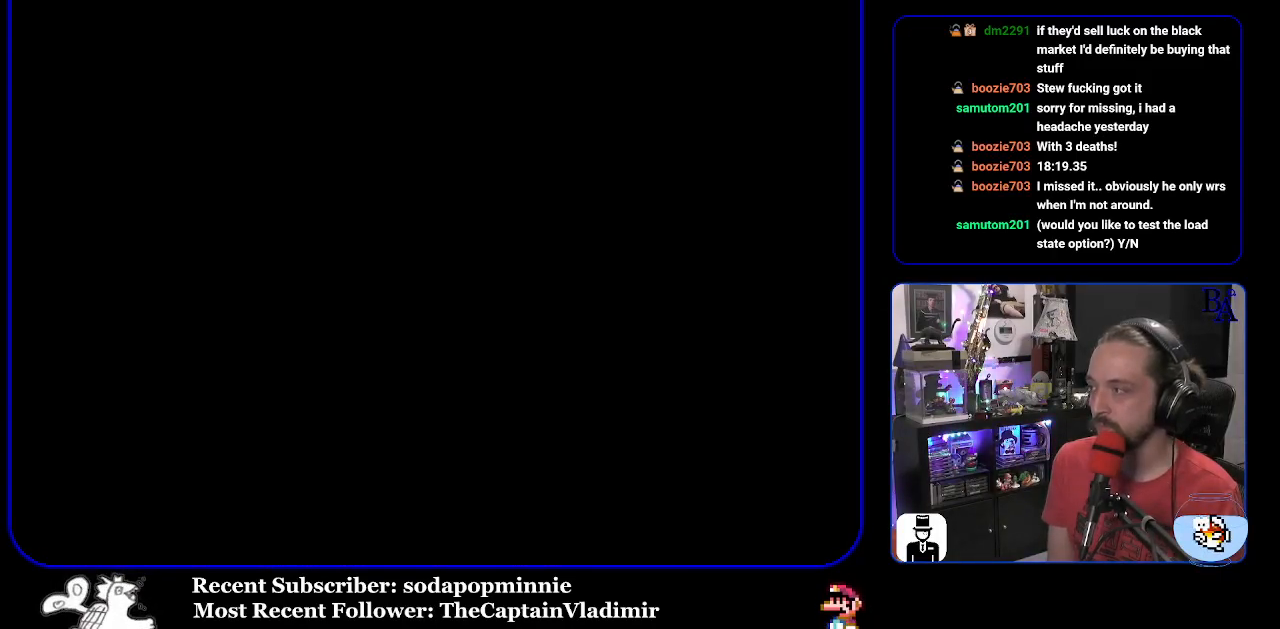
{"buttons": [], "events": [[383, "Y", "up"]]}
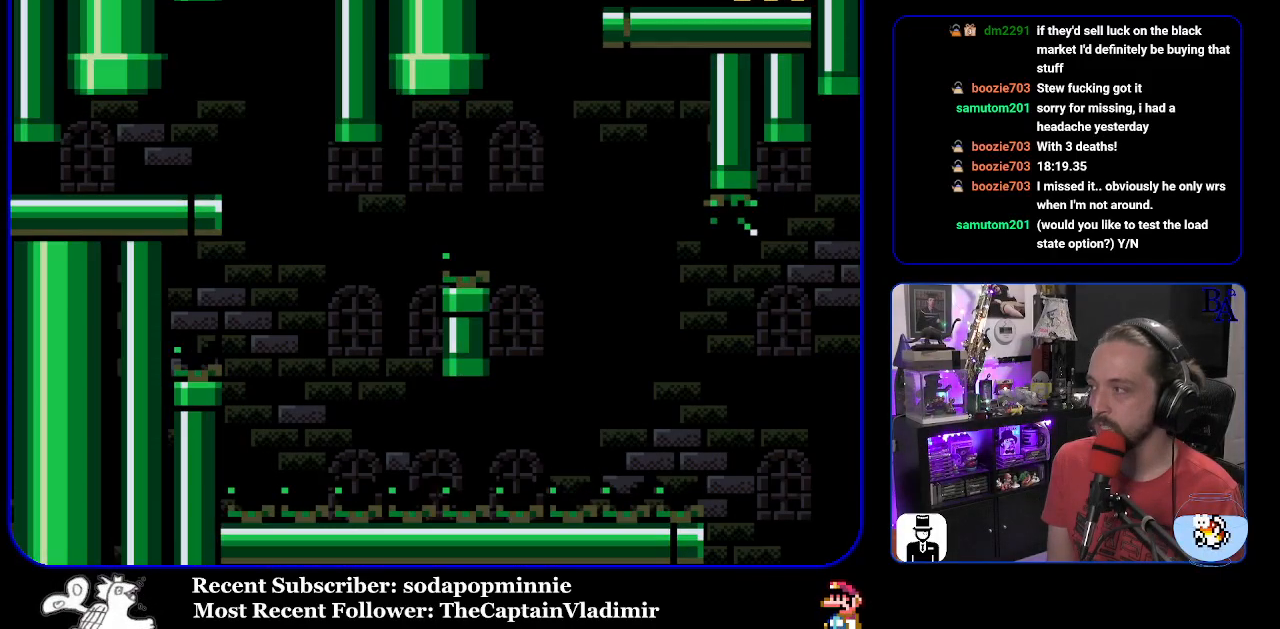
{"buttons": ["START"], "events": [[250, "START", "down"]]}
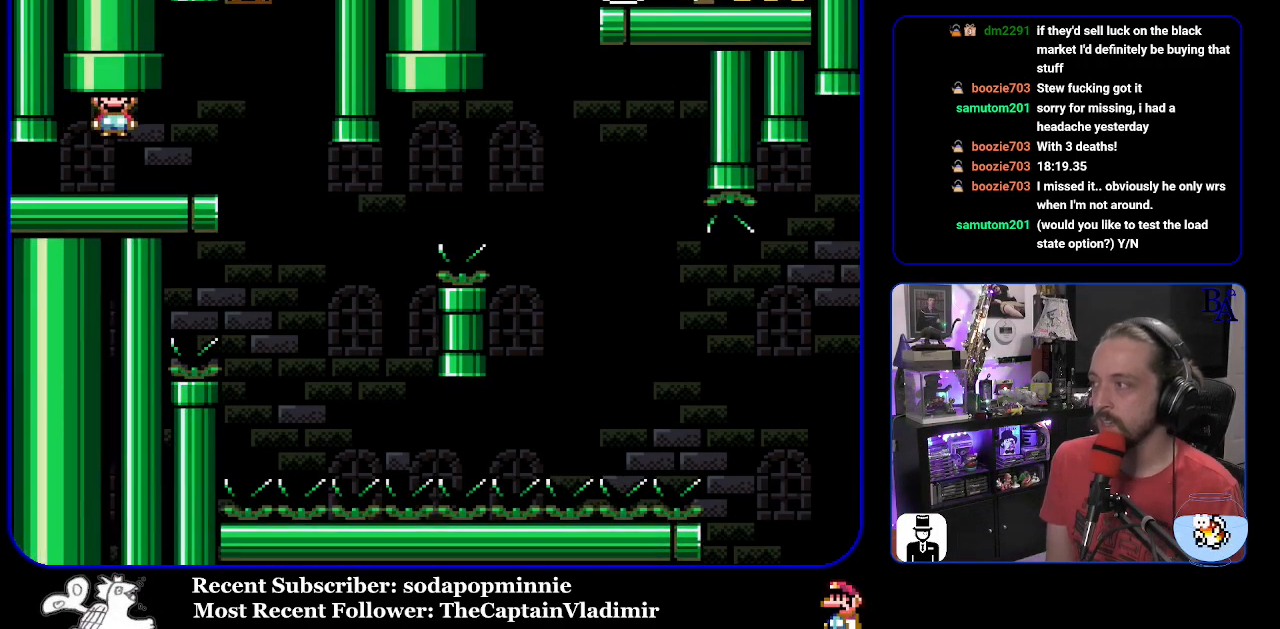
{"buttons": [], "events": [[183, "START", "up"]]}